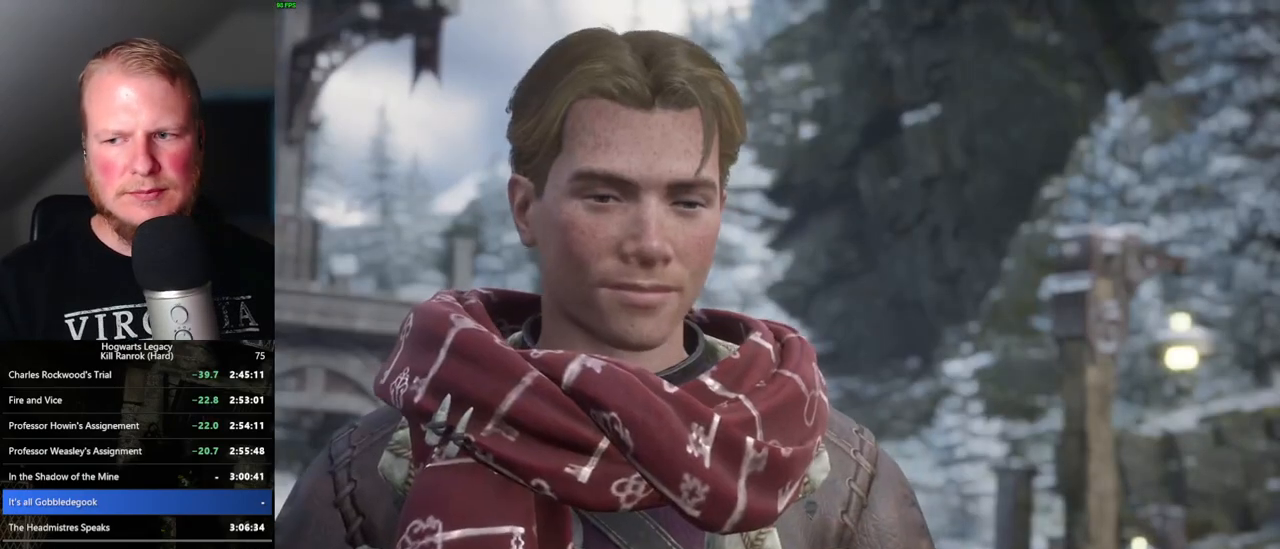
Gameplay with keyboard and mouse; each line is a JSON object with the keys and mouse buttons held at the frame after it. "events" lists presses ("down") and releases ("up") of ".", "/", "0", "1", "2", "3", "4", "5", "6", "7", "8", "9", "a", "alt_l", "alt_r", "b", "backslash", "backspace", "c", "caps_lock", "comma", "ctrl_l", "ctrl_r", "d", "e", "equals", "escape", "f", "f1", "f10", "f11", "f12", "f2", "f3", "f4", "f5", "f6", "f7", "f8", "f9", "g", "h", "i", "j", "k", "l", "lbracket", "m", "minus", "n", "o", "p", "q", "quote", "r", "rbracket", "return", "s", "semicolon", "shift_l", "shift_r", "space", "super_l", "super_r", "t", "tab", "tilde", "u", "v", "w", "x", "y", "z", "mouse_left", "mouse_wheel", "mouse_right", "mouse_mb4" and "mouse_mb5" between this image and that frame as [ms after this image, input, new state], when the widget could be followed in between. "mouse_left", "mouse_wheel", "mouse_right", "mouse_mb4", "mouse_mb5" = the "left", "wheel", "right", "mb4", "mb5" buttons of the "mouse" list. No other keys are recorded. "wheel" means that the mouse wheel is clicked or scrolled. Mouse movement is not recorded.
{"keys": ["q", "space"], "mouse": ["wheel"], "events": [[16, "space", "down"], [50, "mouse_wheel", "down"], [66, "mouse_wheel", "up"], [100, "q", "up"], [100, "space", "up"], [150, "space", "down"], [166, "q", "down"], [233, "q", "up"], [250, "space", "up"], [300, "space", "down"], [316, "q", "down"], [383, "q", "up"], [400, "space", "up"], [433, "q", "down"], [433, "space", "down"], [450, "mouse_wheel", "down"]]}
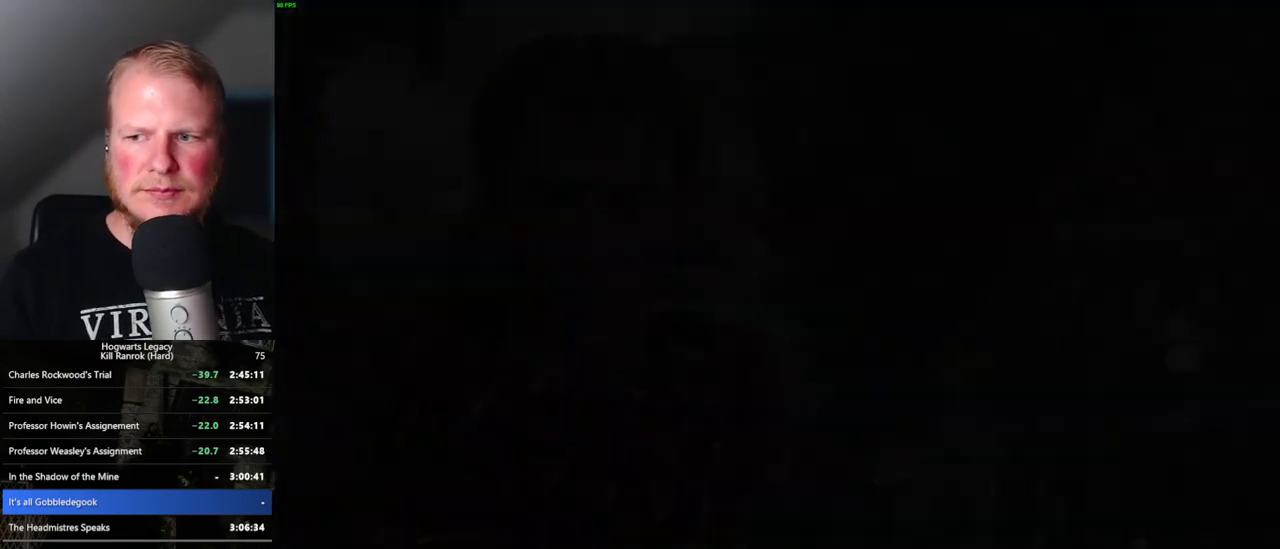
{"keys": [], "mouse": [], "events": [[16, "q", "up"], [33, "space", "up"], [100, "mouse_wheel", "up"], [116, "q", "down"], [116, "space", "down"], [150, "space", "up"], [166, "q", "up"]]}
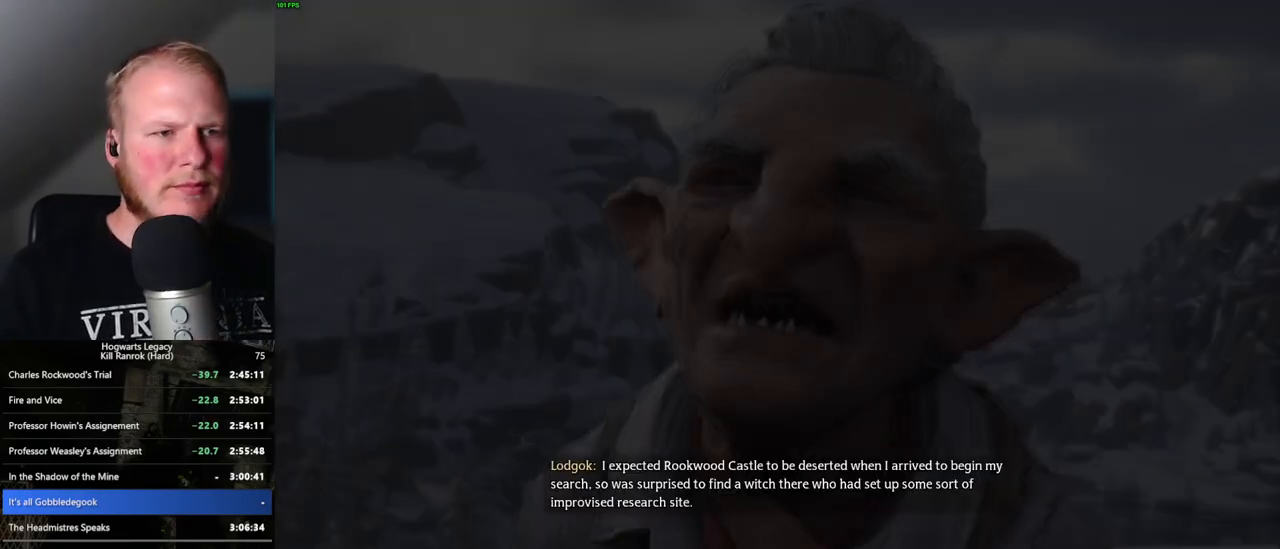
{"keys": ["q"], "mouse": [], "events": [[266, "q", "down"], [283, "mouse_wheel", "down"], [400, "mouse_wheel", "up"]]}
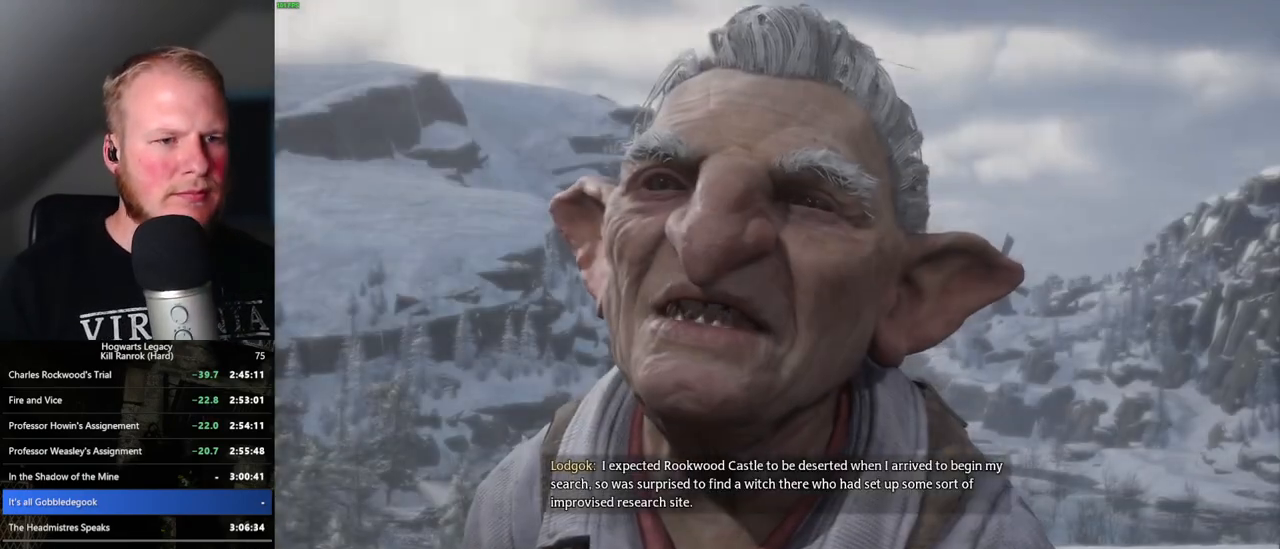
{"keys": ["q"], "mouse": [], "events": [[133, "q", "up"], [183, "q", "down"]]}
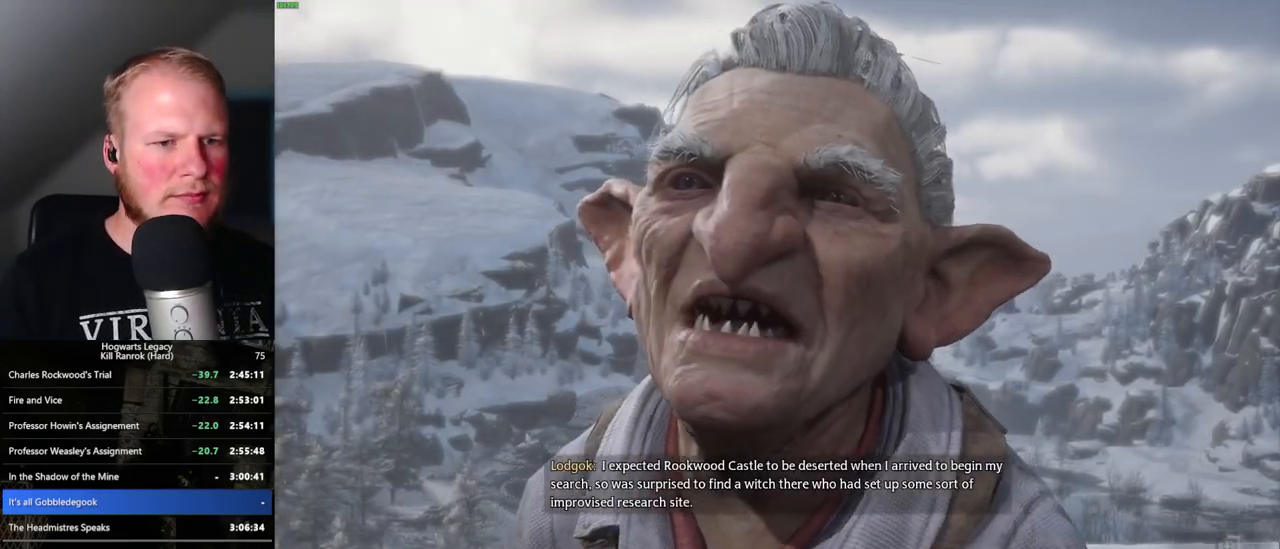
{"keys": ["q"], "mouse": [], "events": []}
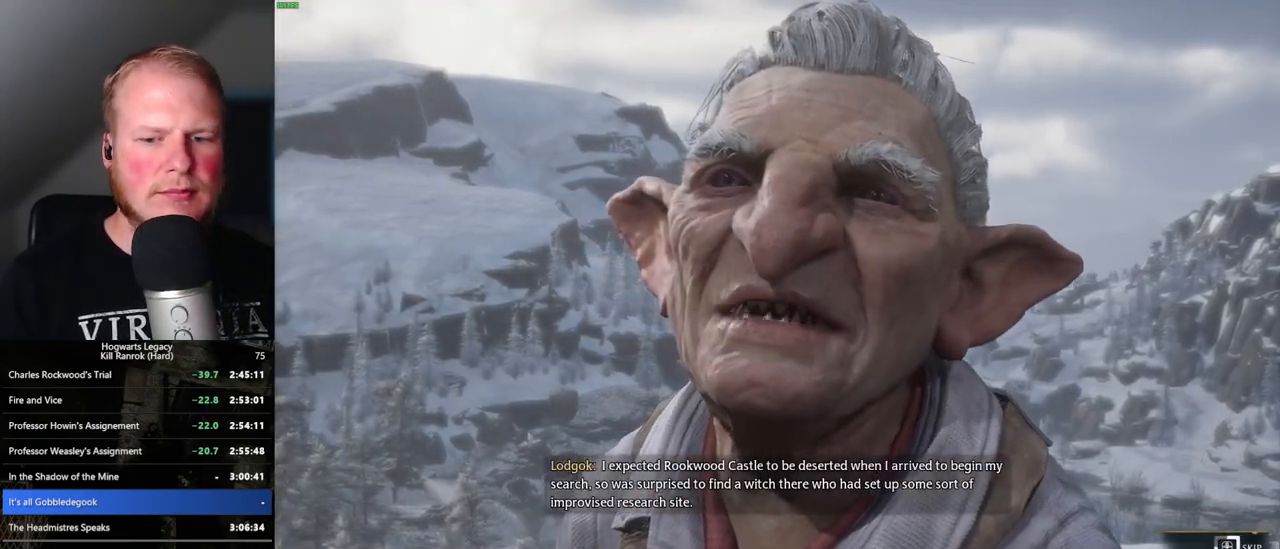
{"keys": ["q"], "mouse": [], "events": []}
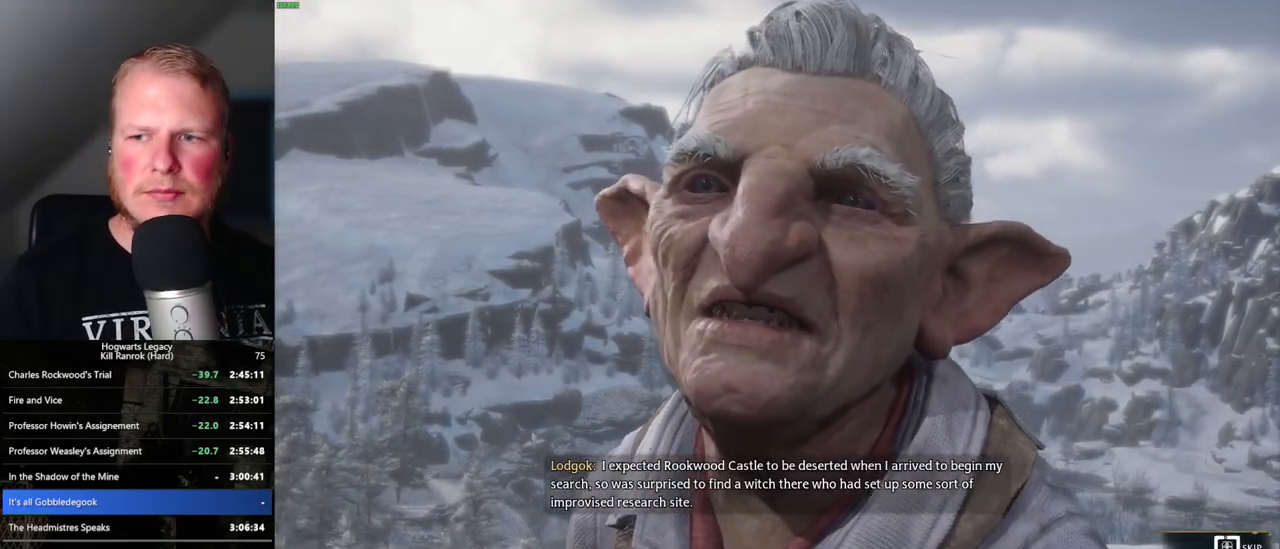
{"keys": ["q"], "mouse": [], "events": []}
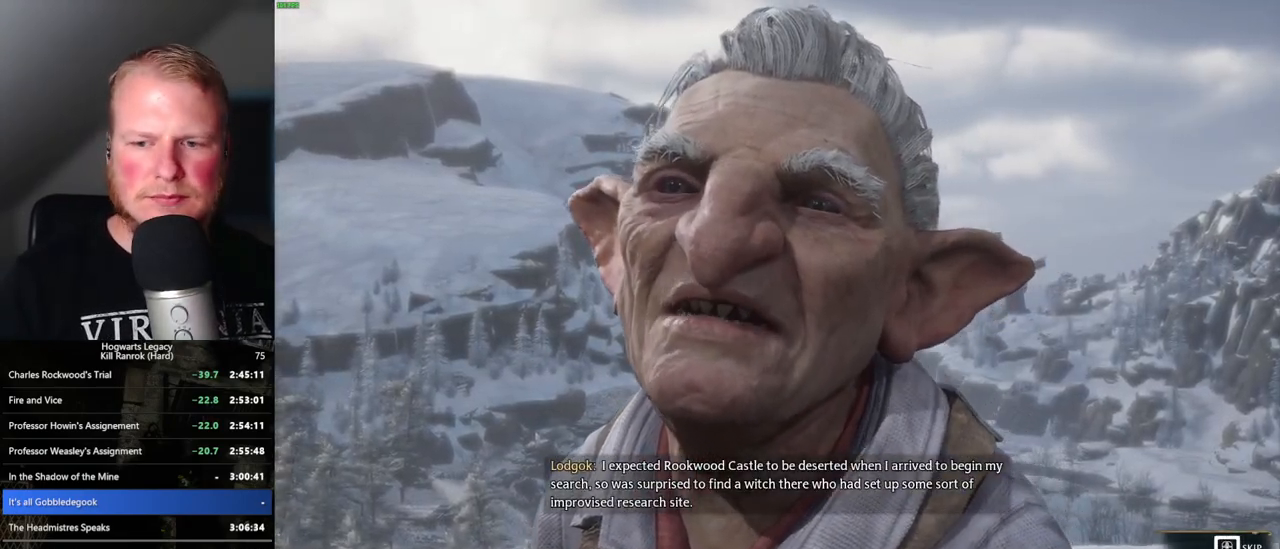
{"keys": [], "mouse": [], "events": [[450, "q", "up"]]}
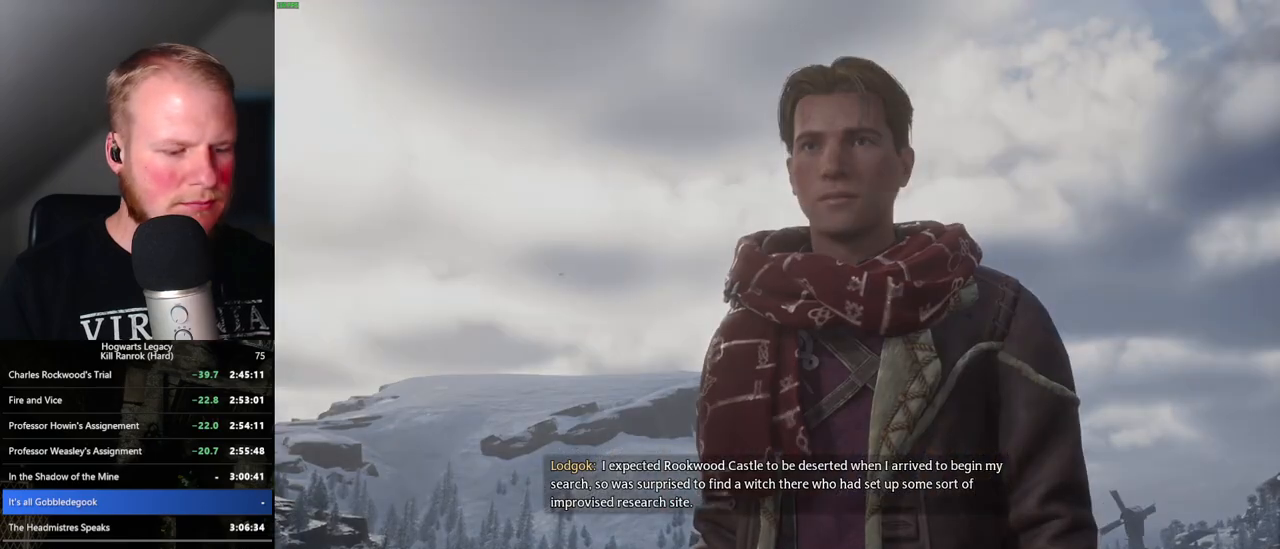
{"keys": [], "mouse": [], "events": []}
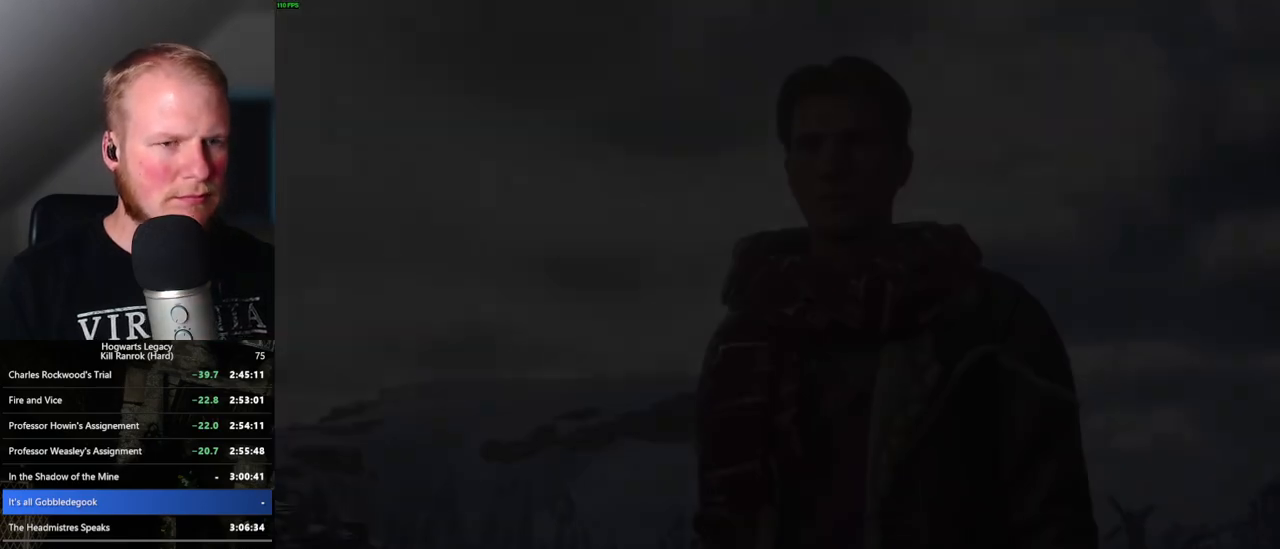
{"keys": [], "mouse": [], "events": []}
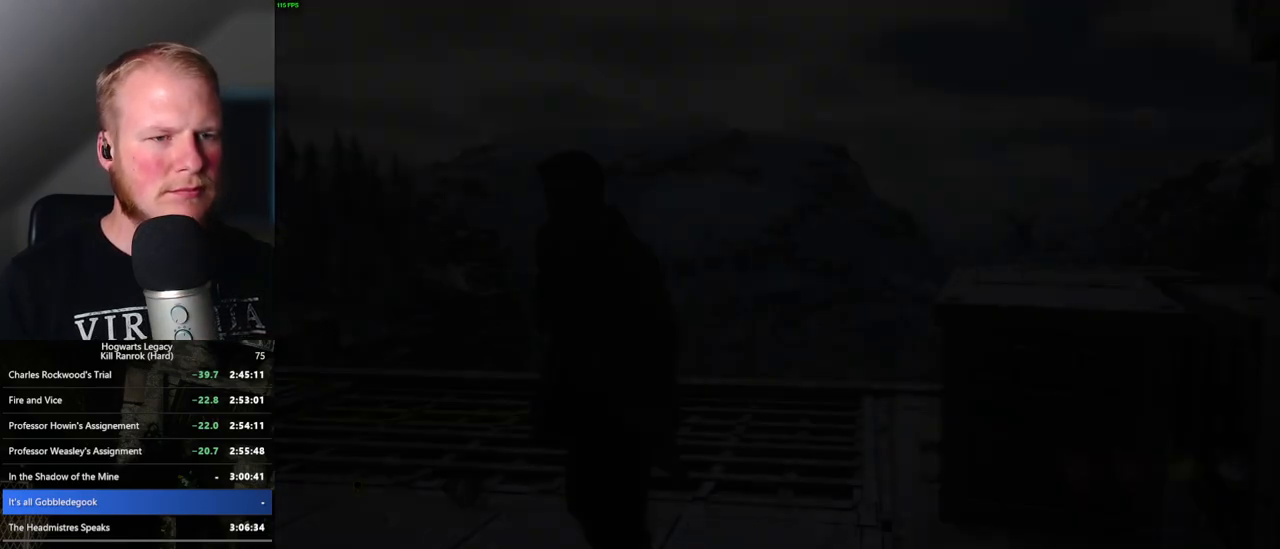
{"keys": [], "mouse": [], "events": [[116, "m", "down"], [216, "m", "up"]]}
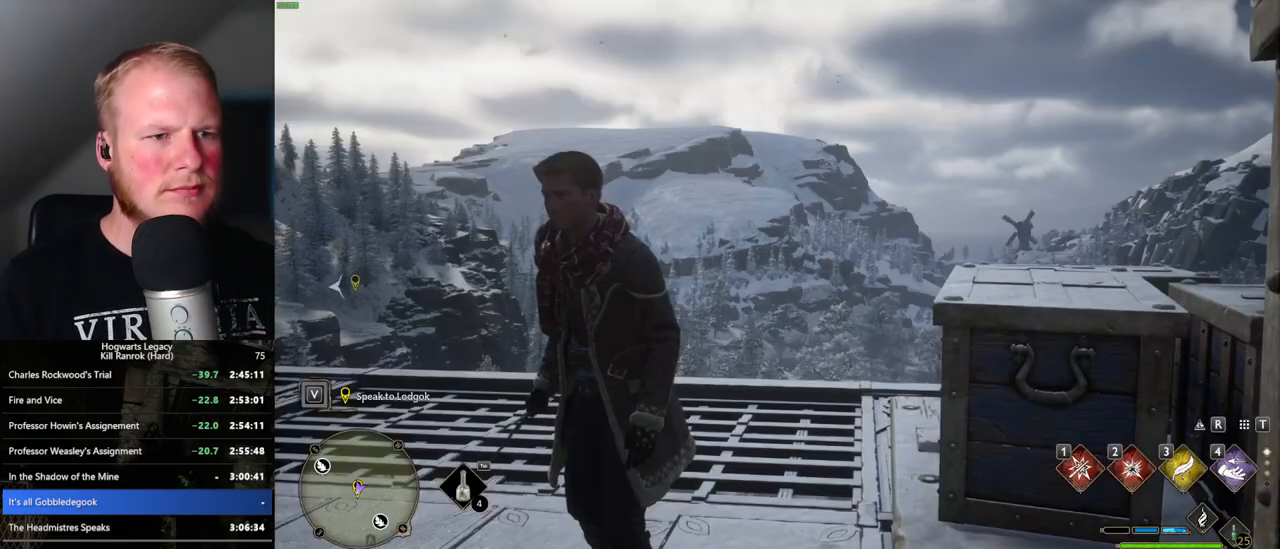
{"keys": [], "mouse": [], "events": [[250, "m", "down"], [366, "m", "up"]]}
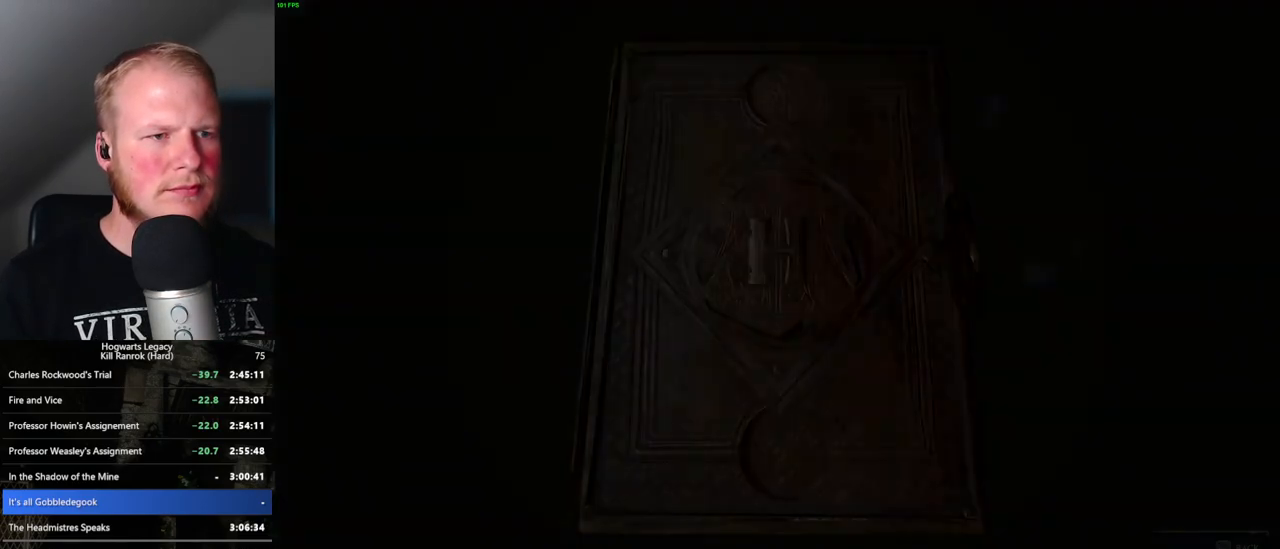
{"keys": [], "mouse": [], "events": []}
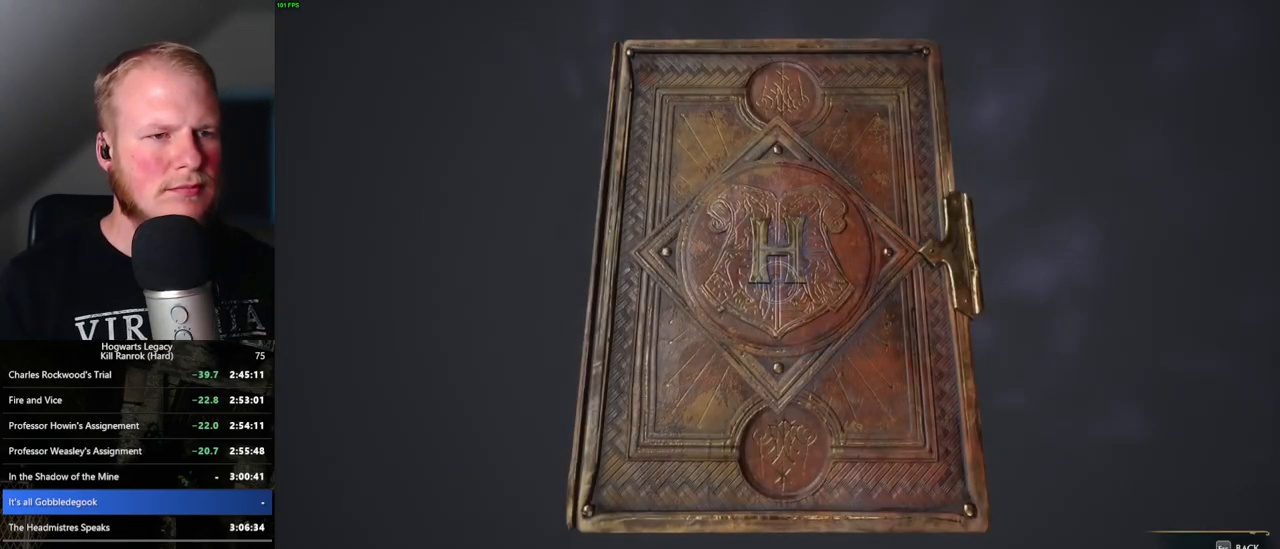
{"keys": ["m"], "mouse": [], "events": [[483, "m", "down"]]}
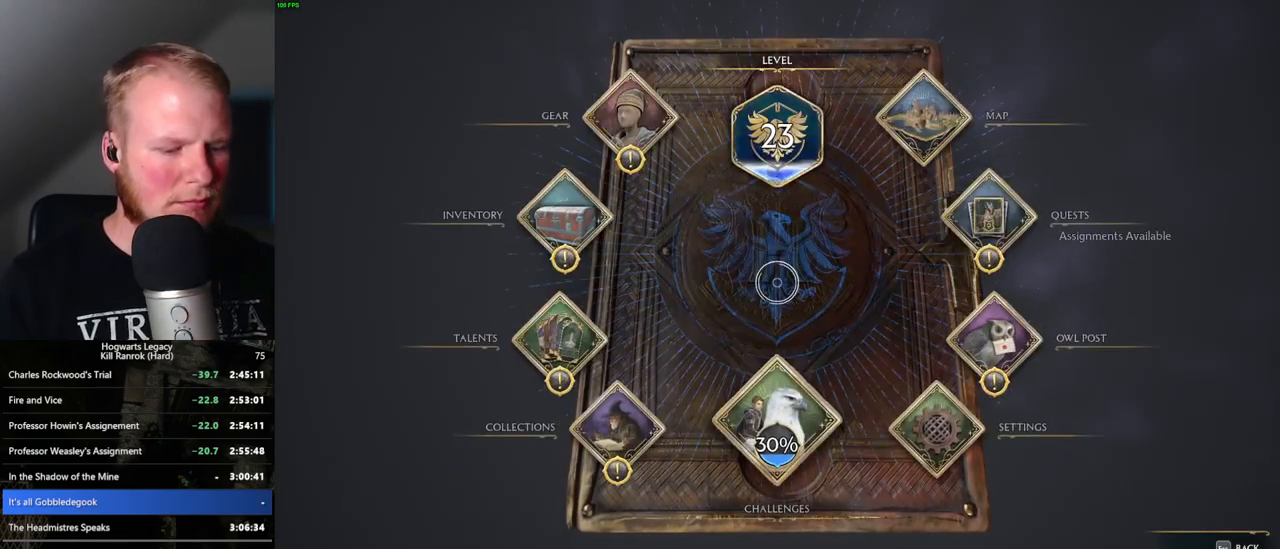
{"keys": [], "mouse": [], "events": [[83, "m", "up"]]}
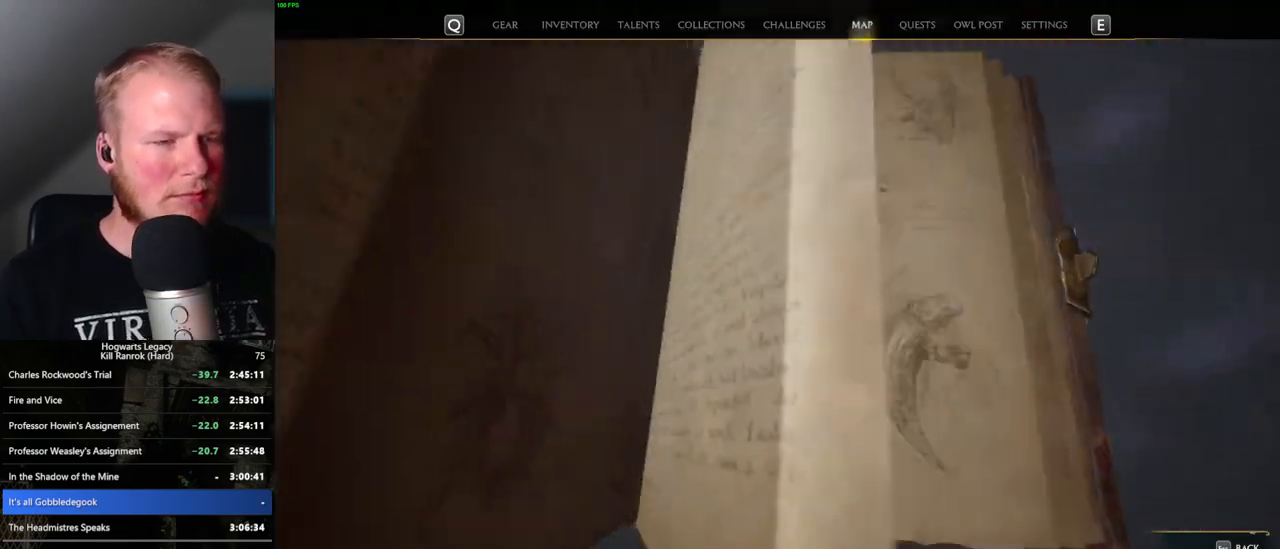
{"keys": [], "mouse": [], "events": []}
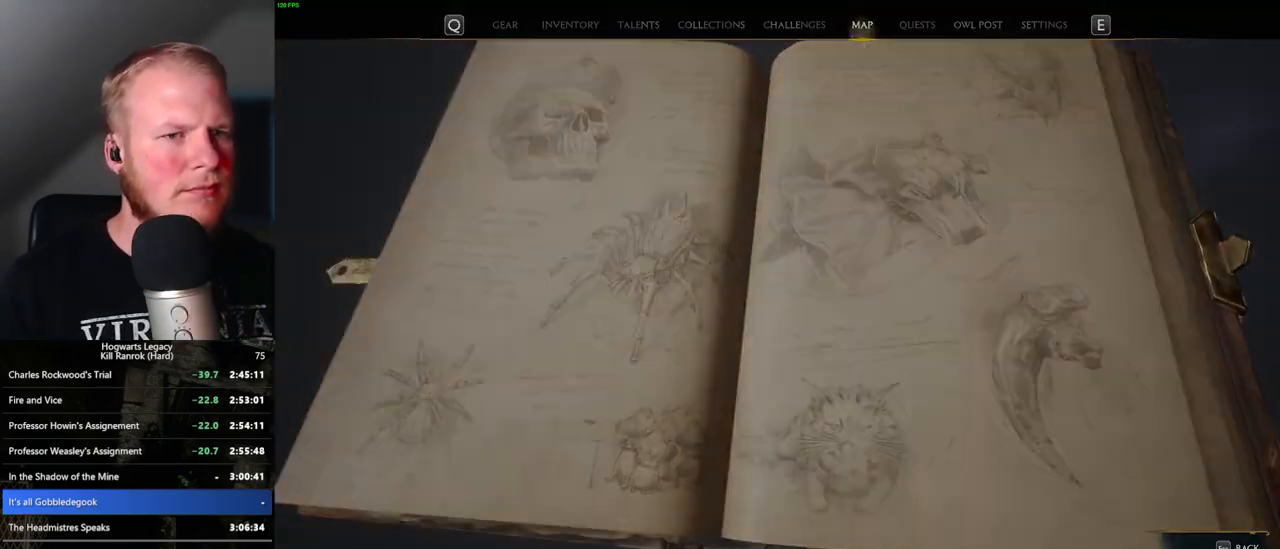
{"keys": [], "mouse": [], "events": []}
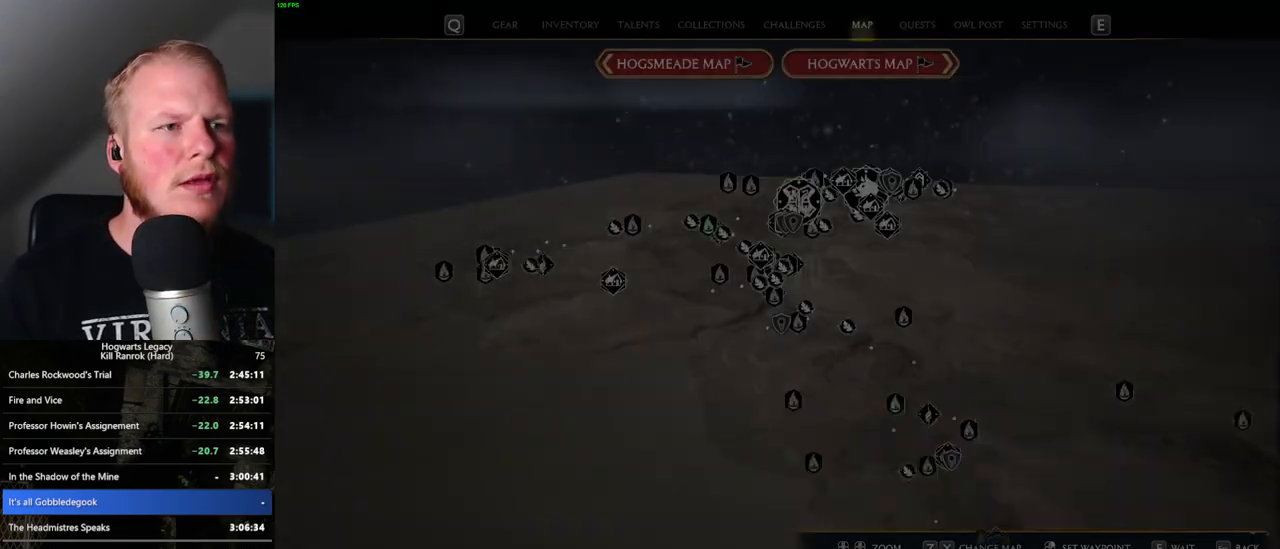
{"keys": [], "mouse": [], "events": [[316, "z", "down"], [383, "z", "up"]]}
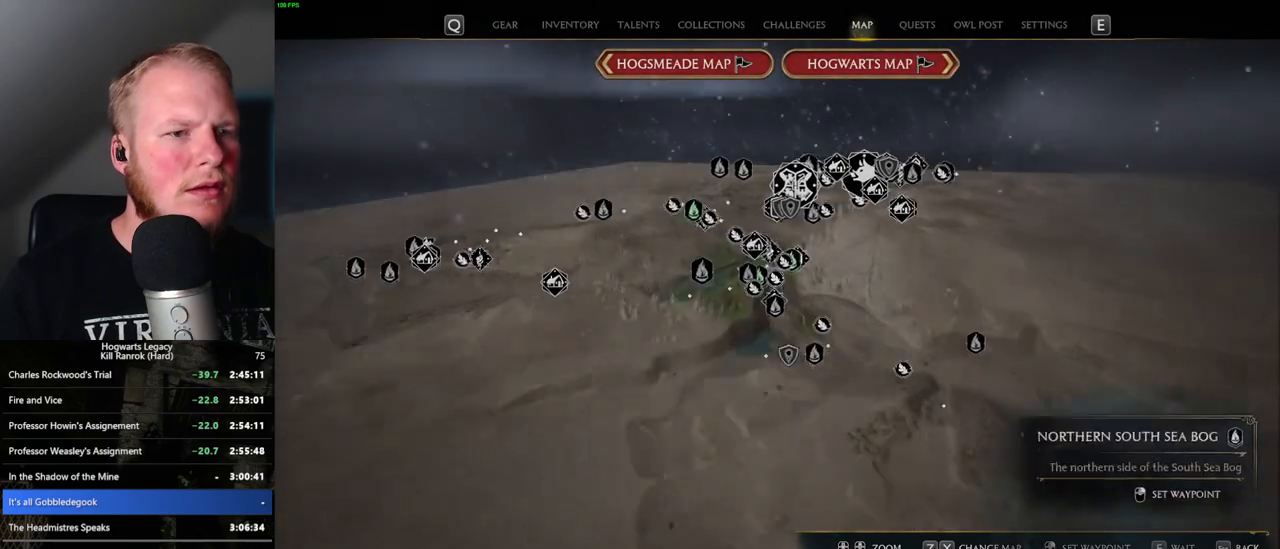
{"keys": [], "mouse": [], "events": []}
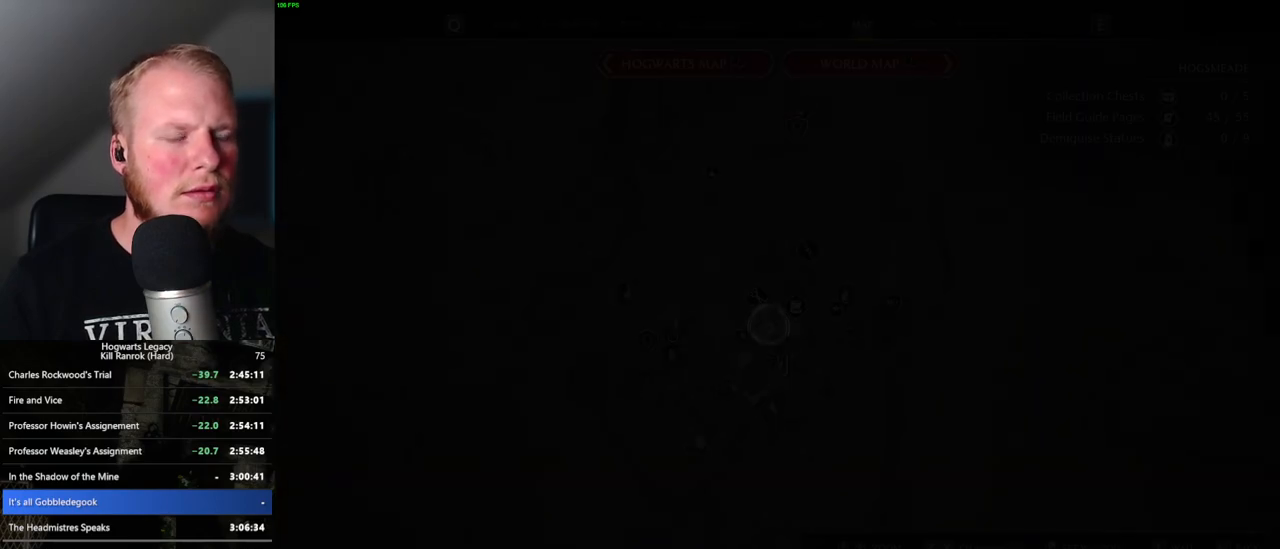
{"keys": [], "mouse": [], "events": []}
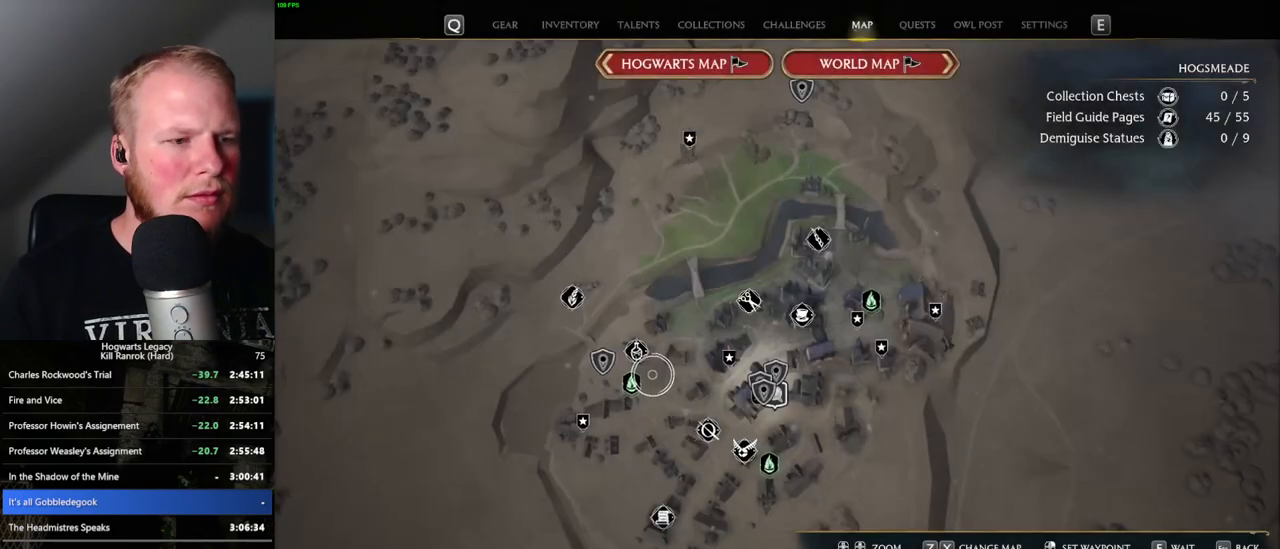
{"keys": [], "mouse": ["left"], "events": [[100, "mouse_left", "down"], [233, "mouse_left", "up"], [483, "mouse_left", "down"]]}
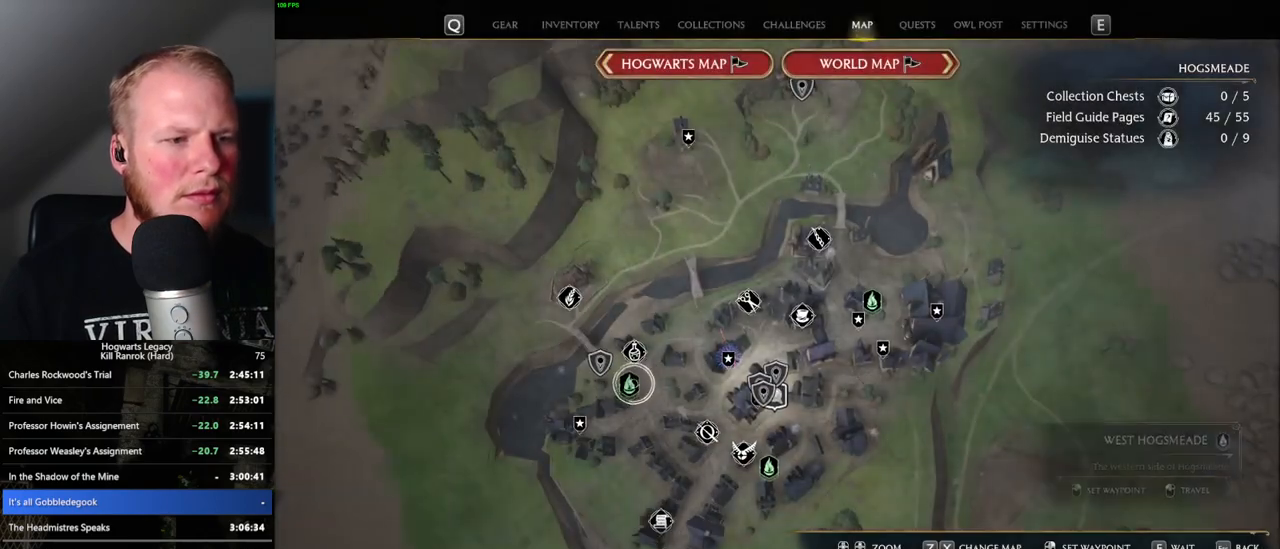
{"keys": [], "mouse": [], "events": [[66, "mouse_left", "up"]]}